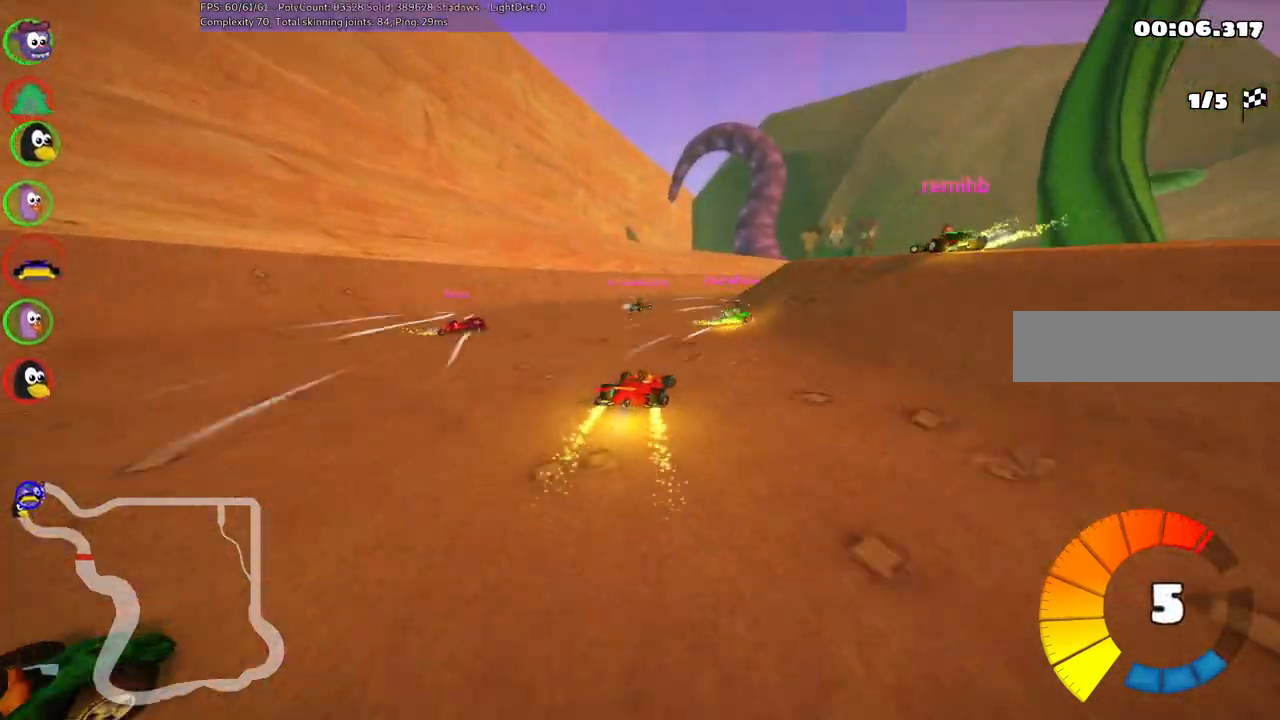
Gameplay with keyboard; each line is a JSON object with the keys held at the frame after it. "events" lists presses ("down") and releases ("up") of ".", "/", "alt_r", "b", "c", "comma", "ctrl_r", "d", "down", "f", "g", "h", "j", "k", "l", "left", "m", "n", "quote", "return", "right", "semicolon", "shift_r", "space", "super", "up" and "v" between this image and that frame as [ms after this image, input, new state], when the widget could be followed in between. No other keys are recorded. Mouse input is not recorded.
{"keys": ["left", "m", "right", "up"], "events": [[350, "right", "up"], [500, "right", "down"]]}
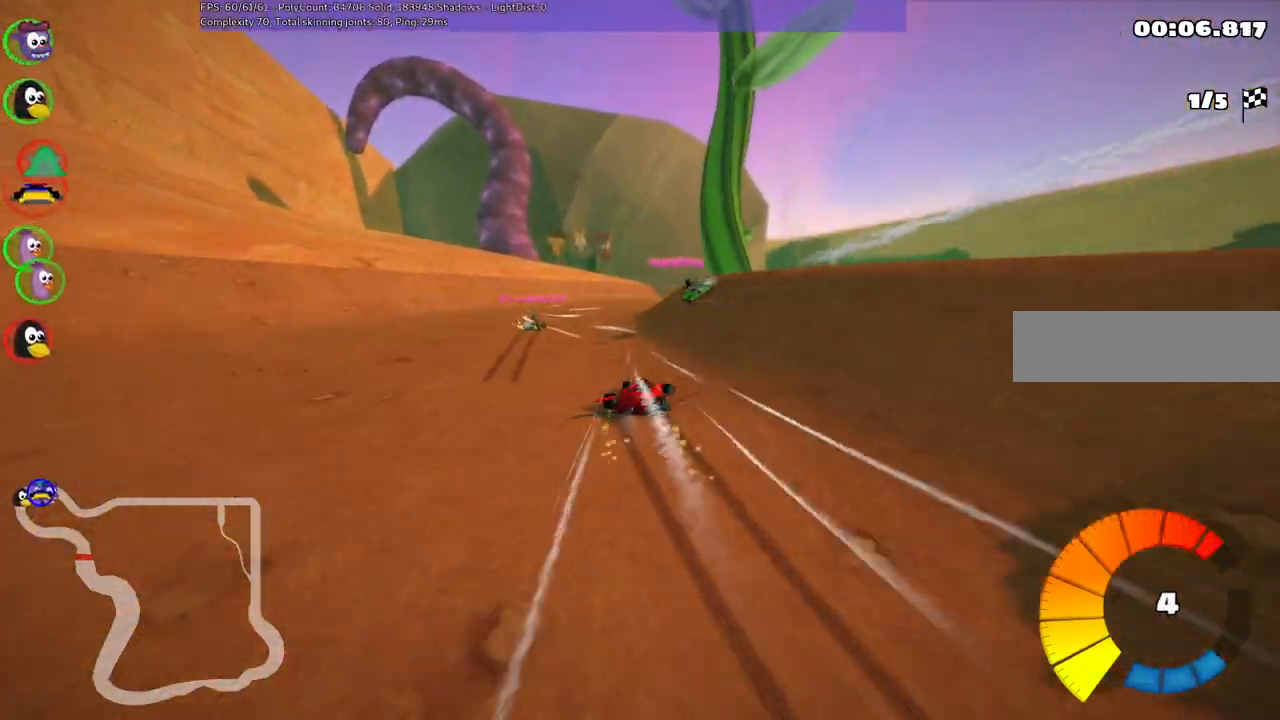
{"keys": ["left", "m", "up"], "events": [[133, "right", "up"]]}
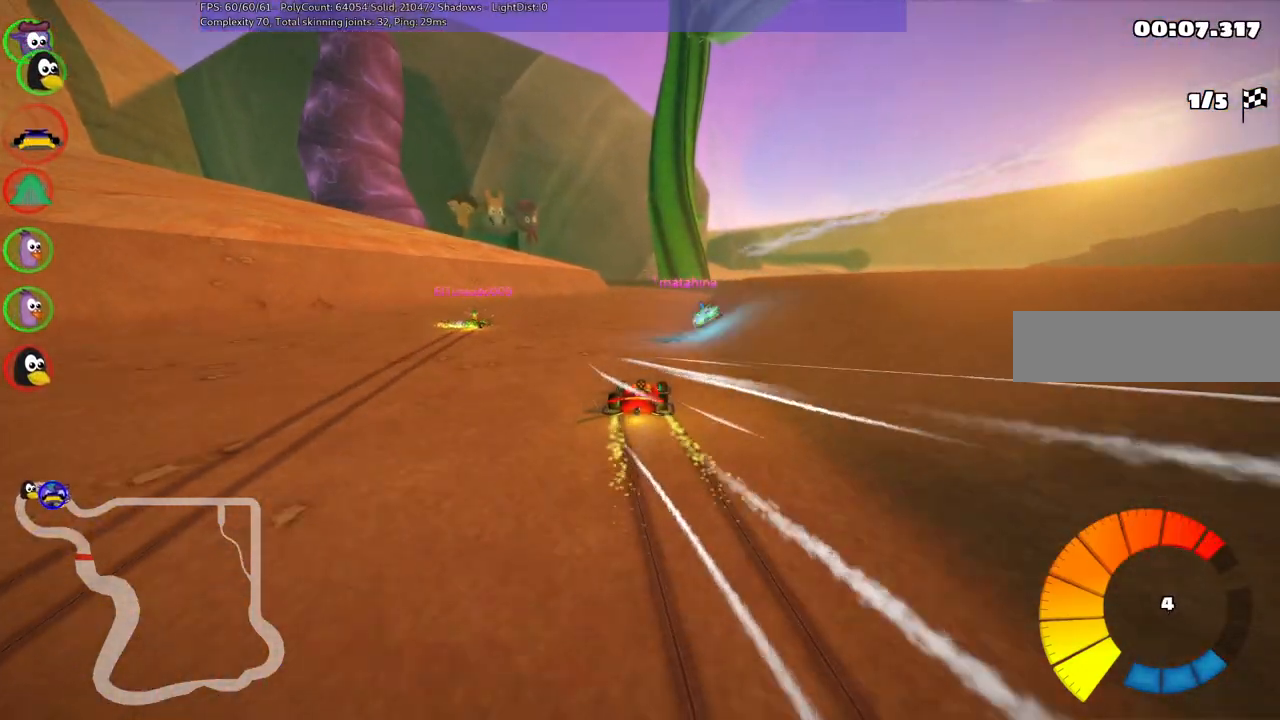
{"keys": ["up"], "events": [[250, "n", "down"], [350, "m", "up"], [400, "left", "up"], [433, "n", "up"]]}
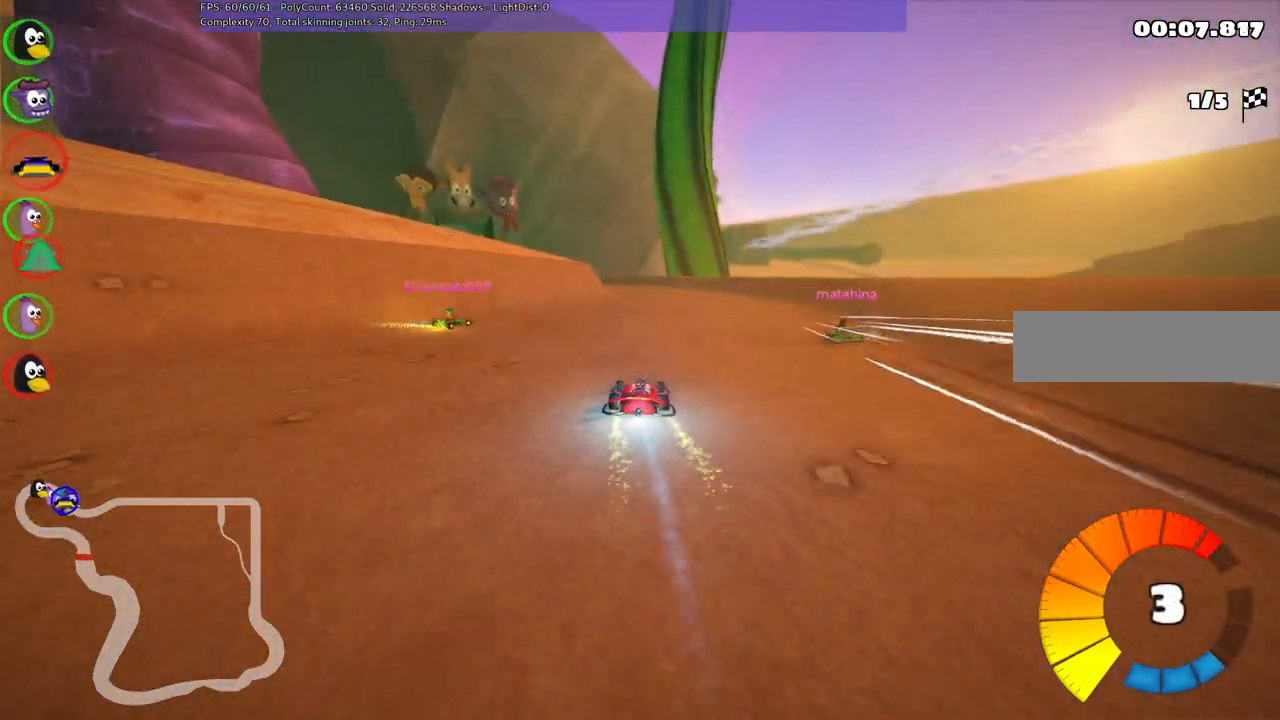
{"keys": ["left", "m", "right", "up"], "events": [[183, "right", "down"], [267, "right", "up"], [367, "left", "down"], [367, "m", "down"], [500, "right", "down"]]}
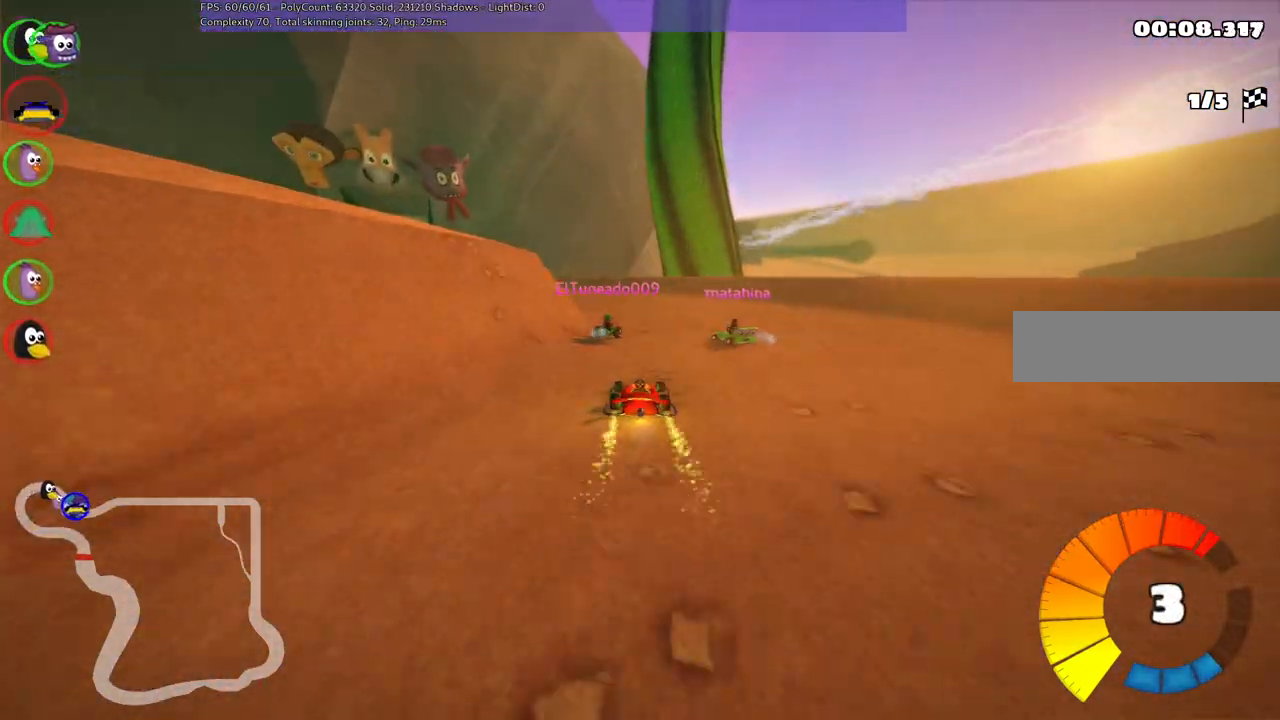
{"keys": ["left", "m", "right", "up"], "events": [[100, "left", "up"], [150, "left", "down"]]}
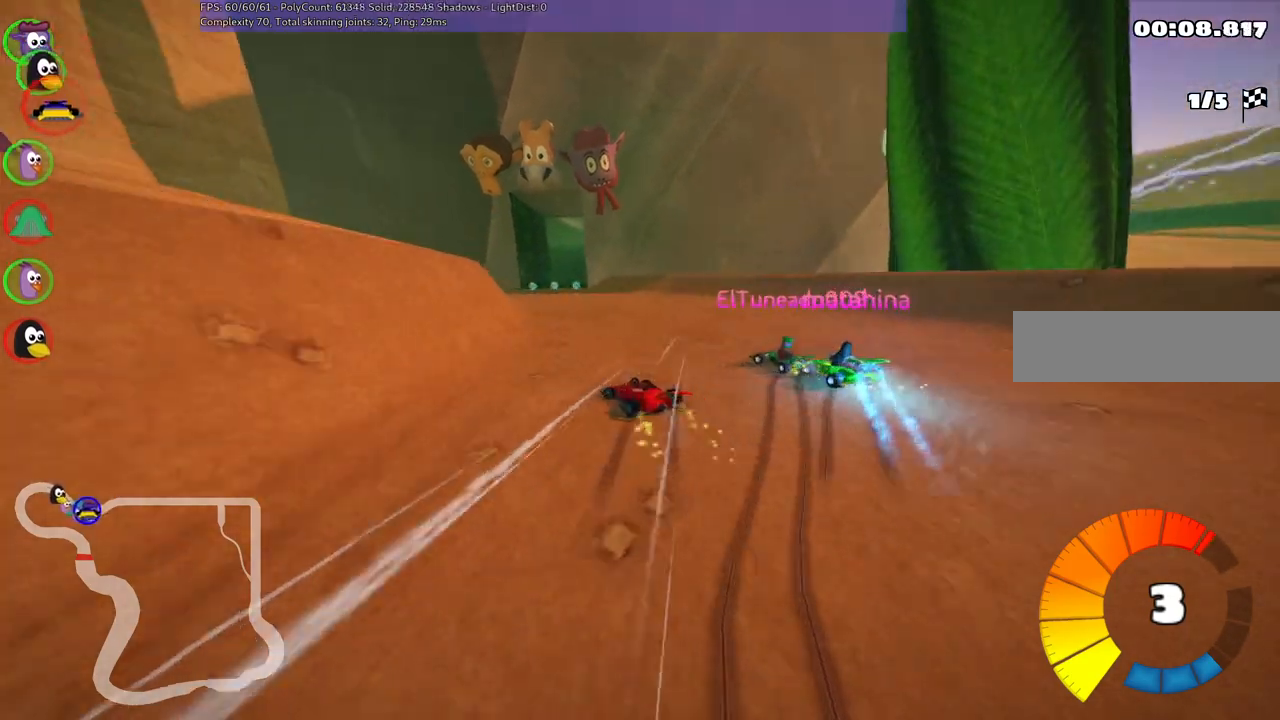
{"keys": ["m", "right", "up"], "events": [[250, "left", "up"]]}
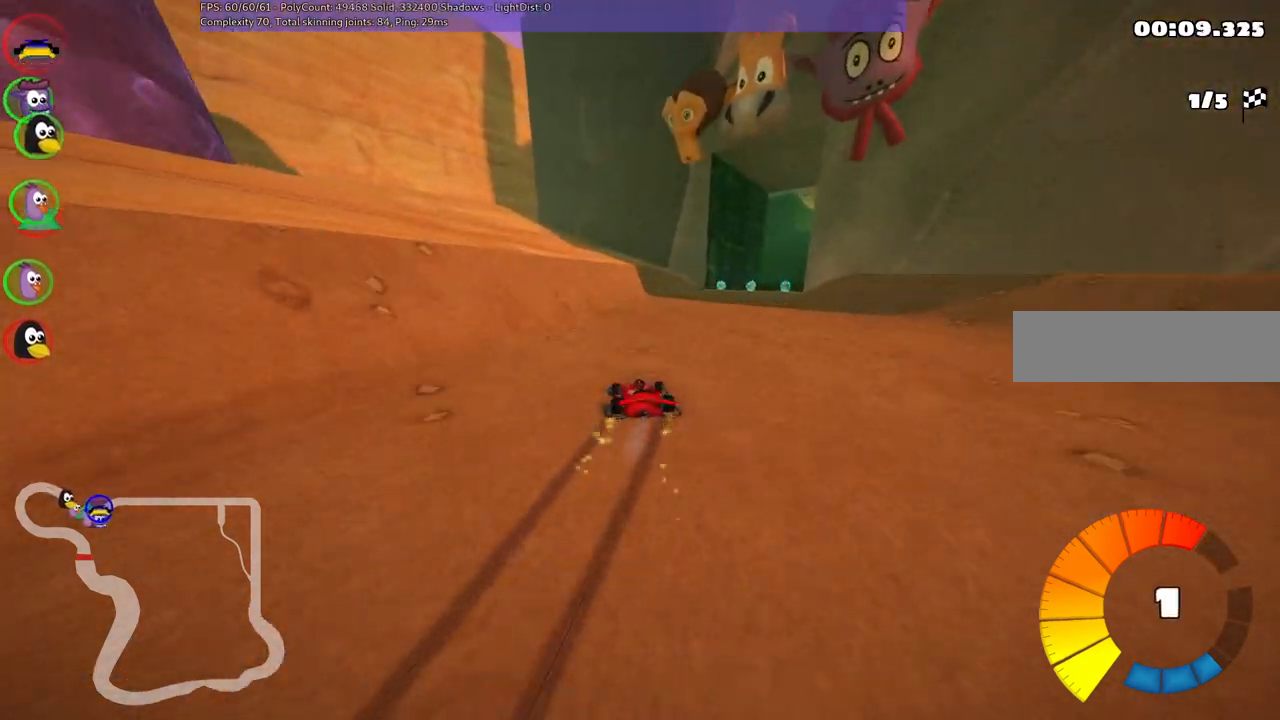
{"keys": ["n", "up"], "events": [[133, "m", "up"], [467, "n", "down"], [467, "right", "up"]]}
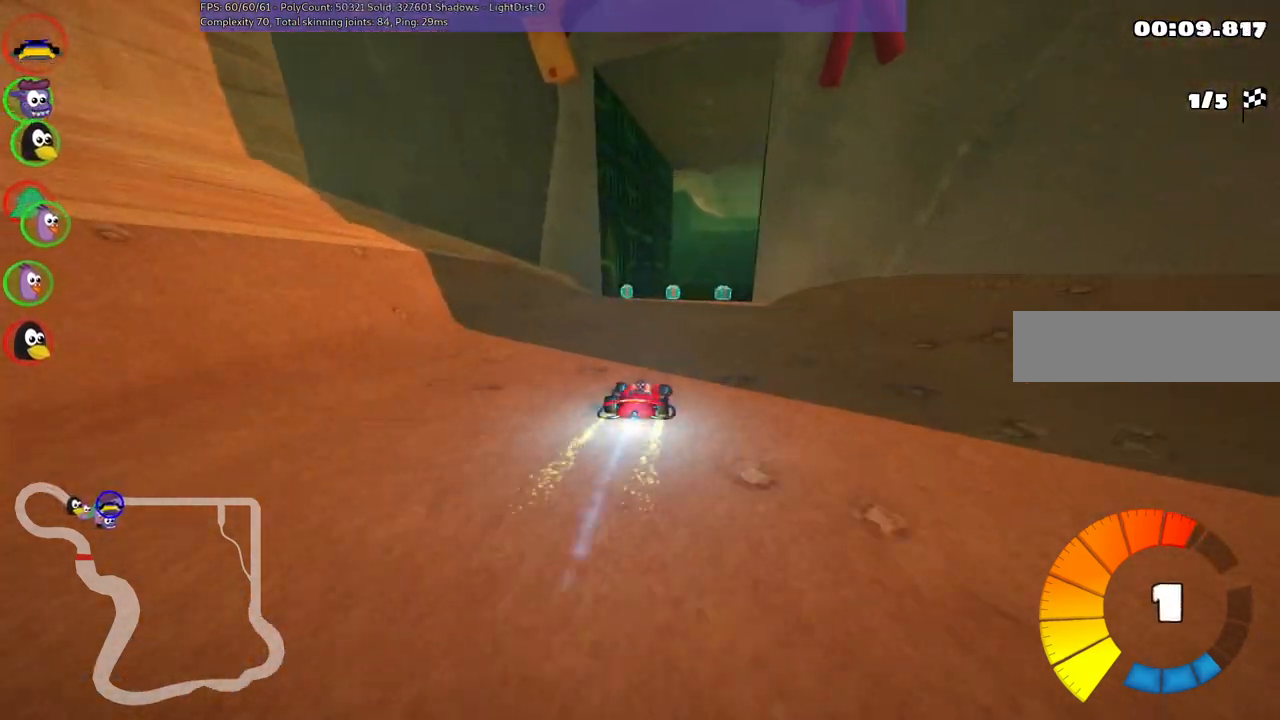
{"keys": ["m", "right", "up"], "events": [[100, "n", "up"], [200, "left", "down"], [383, "left", "up"], [383, "right", "down"], [433, "m", "down"]]}
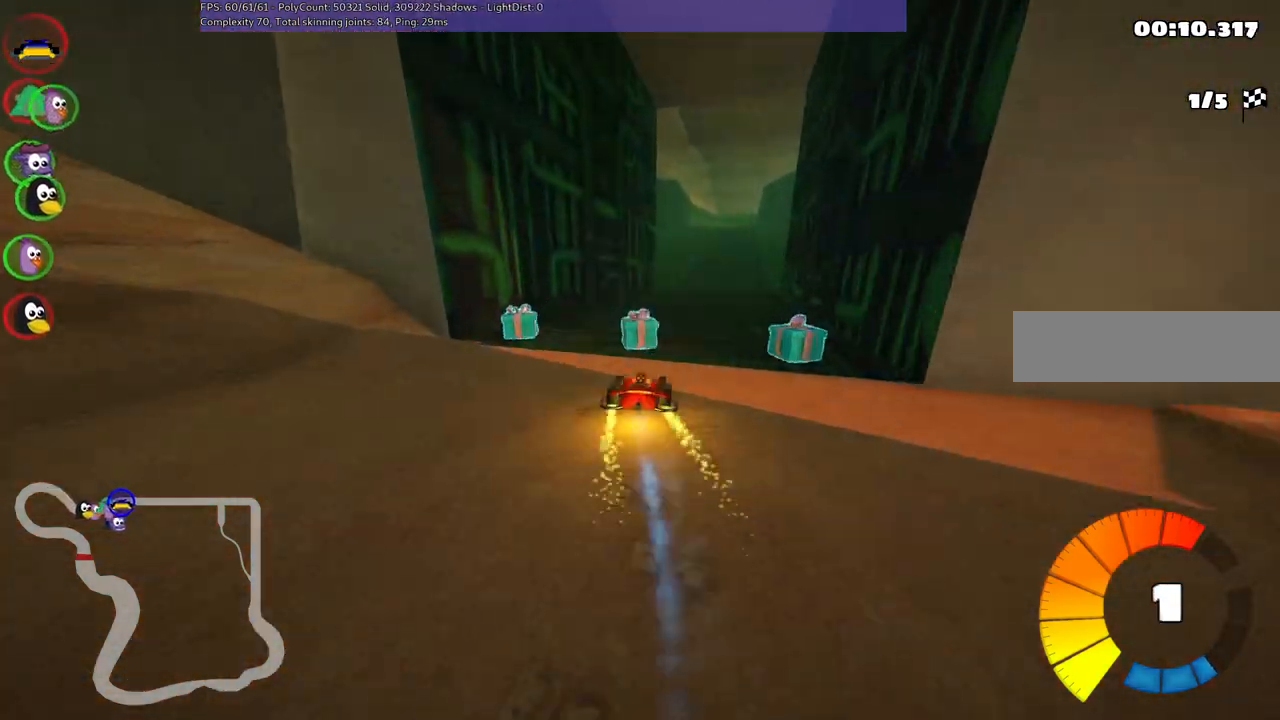
{"keys": ["left", "m", "up"], "events": [[33, "left", "down"], [117, "right", "up"]]}
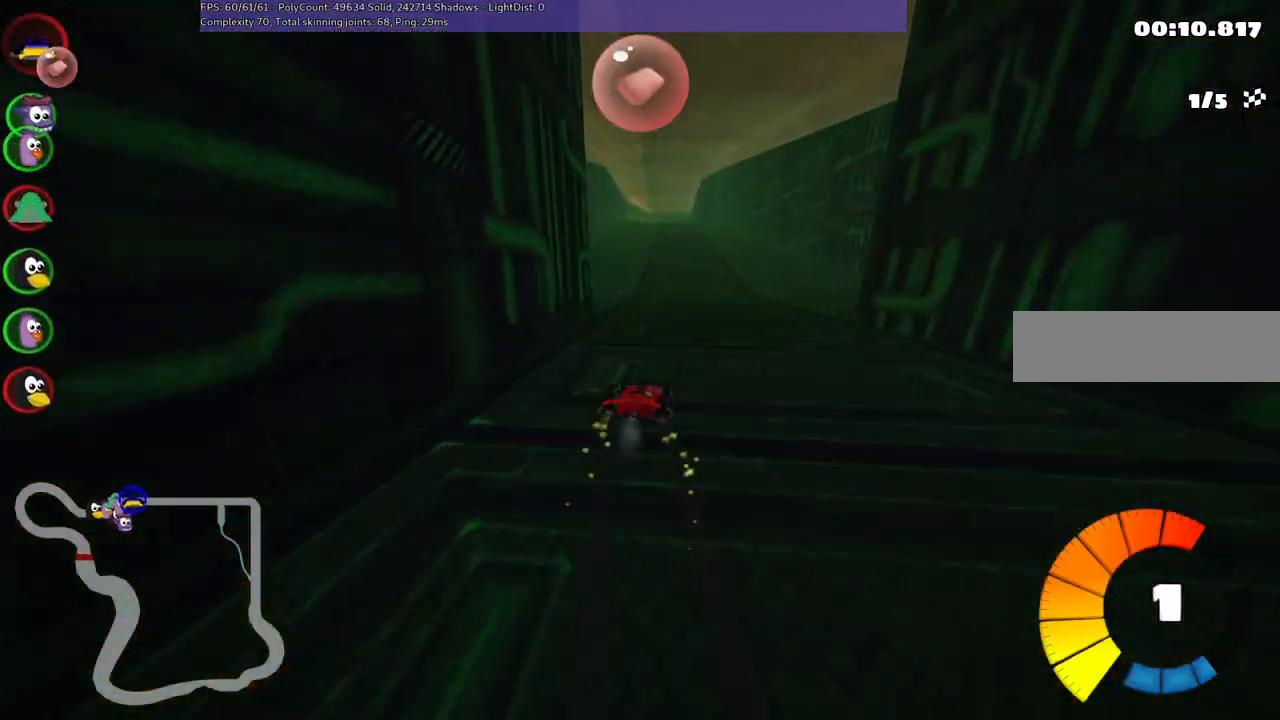
{"keys": ["left", "m", "up"], "events": []}
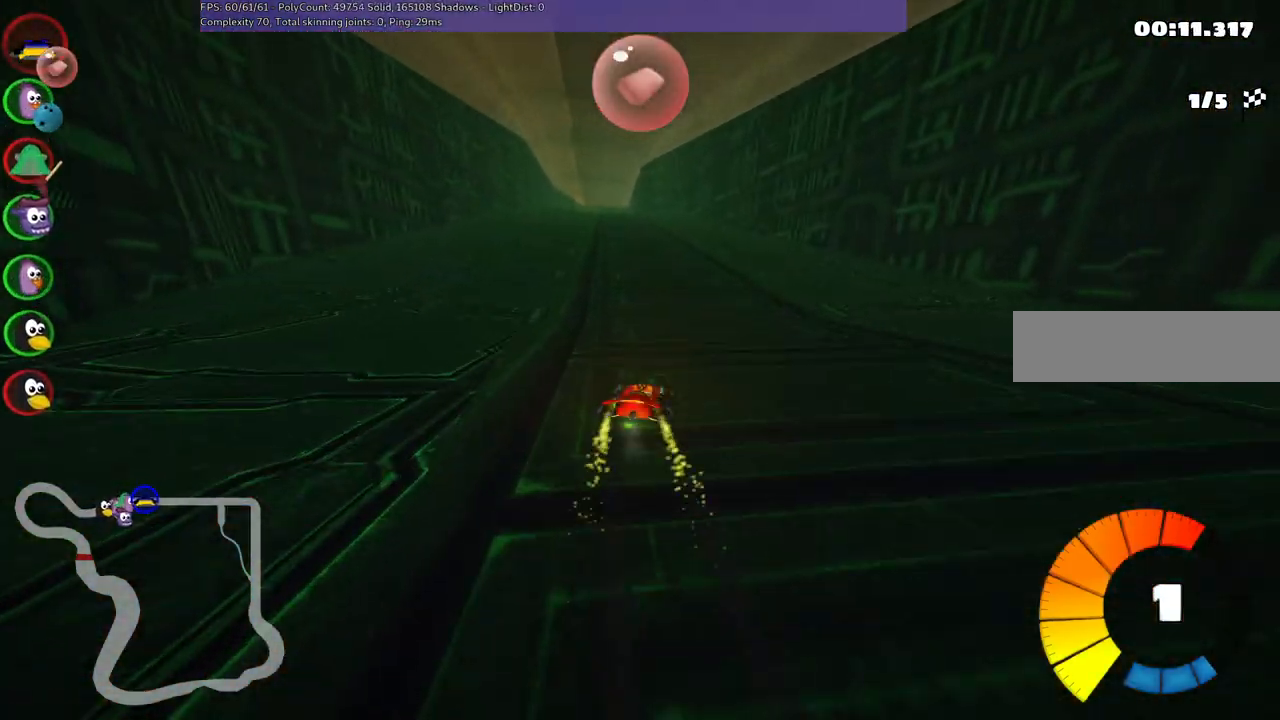
{"keys": ["left", "n", "up"], "events": [[400, "m", "up"], [400, "n", "down"]]}
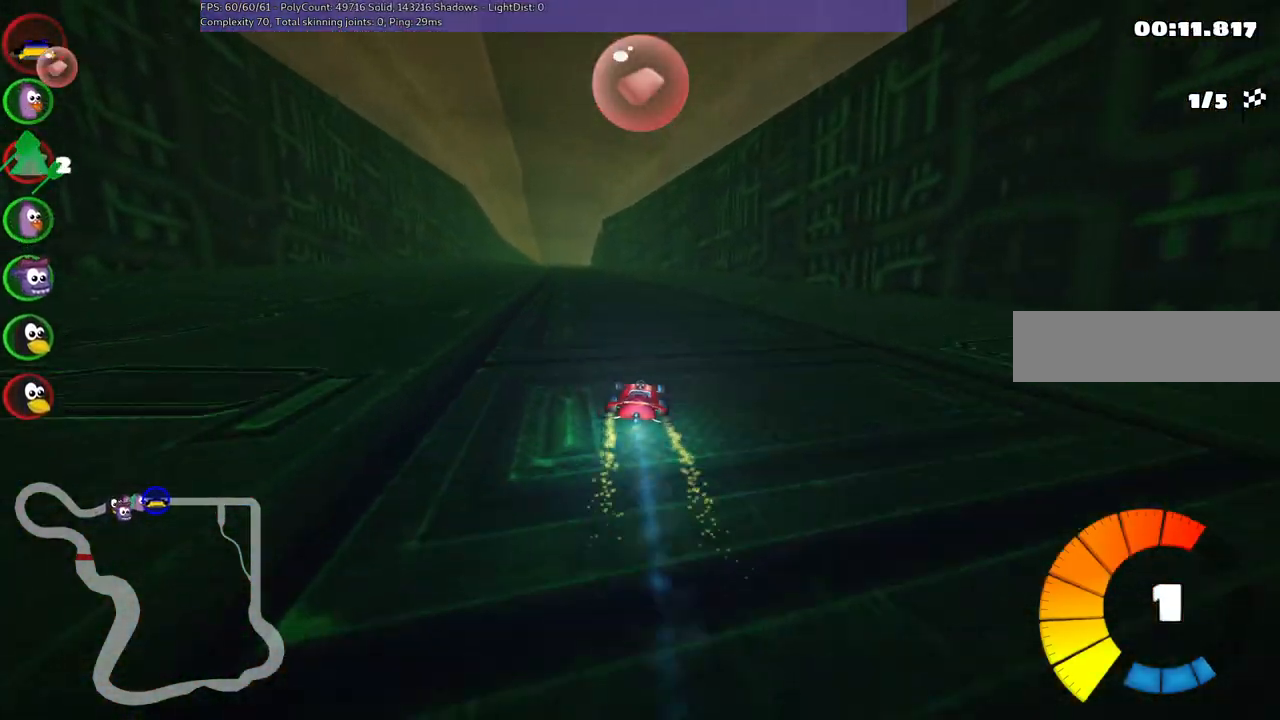
{"keys": ["left", "up"], "events": [[33, "n", "up"], [133, "space", "down"], [217, "left", "up"], [217, "space", "up"], [417, "left", "down"]]}
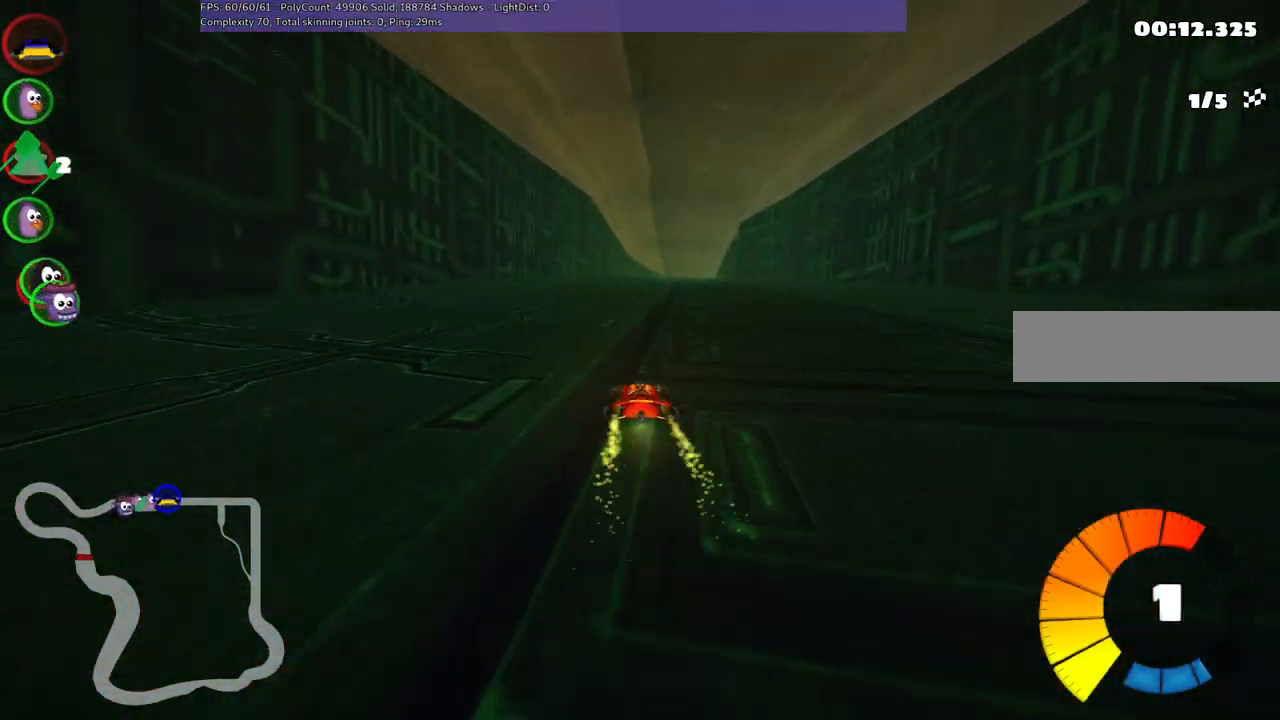
{"keys": ["b", "left", "m", "up"], "events": [[50, "left", "up"], [50, "m", "down"], [50, "right", "down"], [150, "left", "down"], [283, "right", "up"], [383, "b", "down"]]}
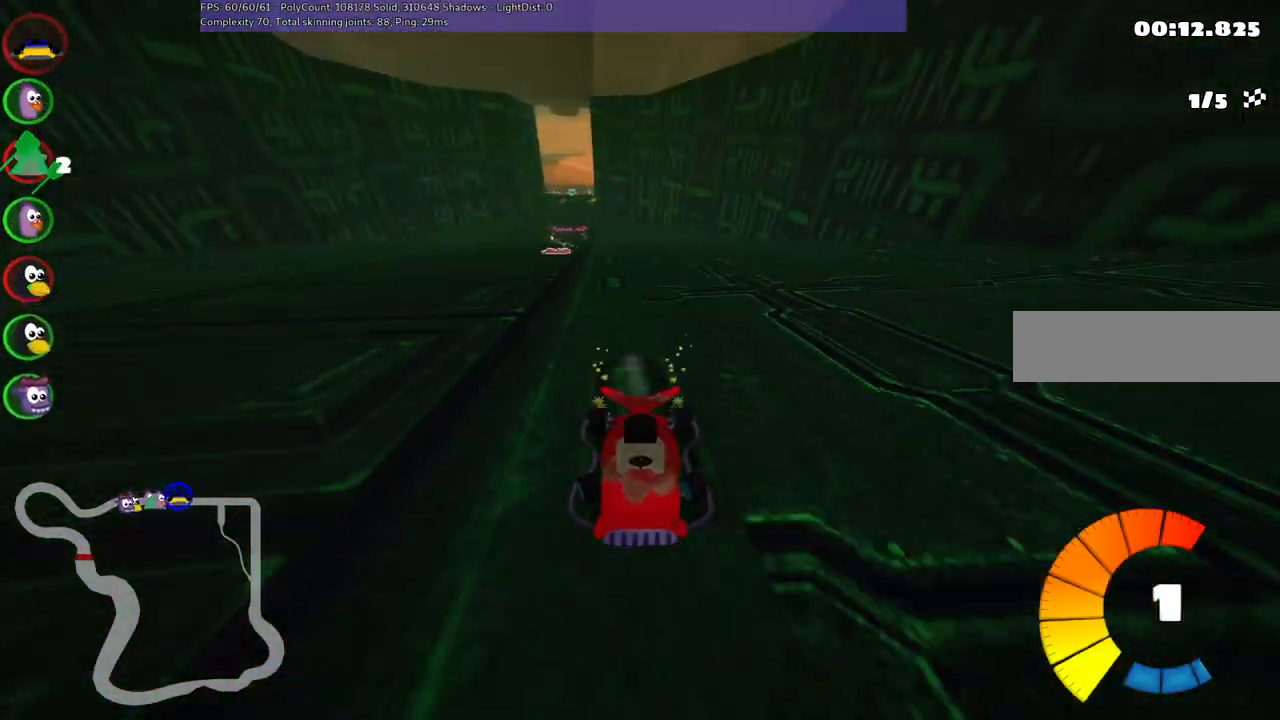
{"keys": ["left", "m", "up"], "events": [[250, "b", "up"]]}
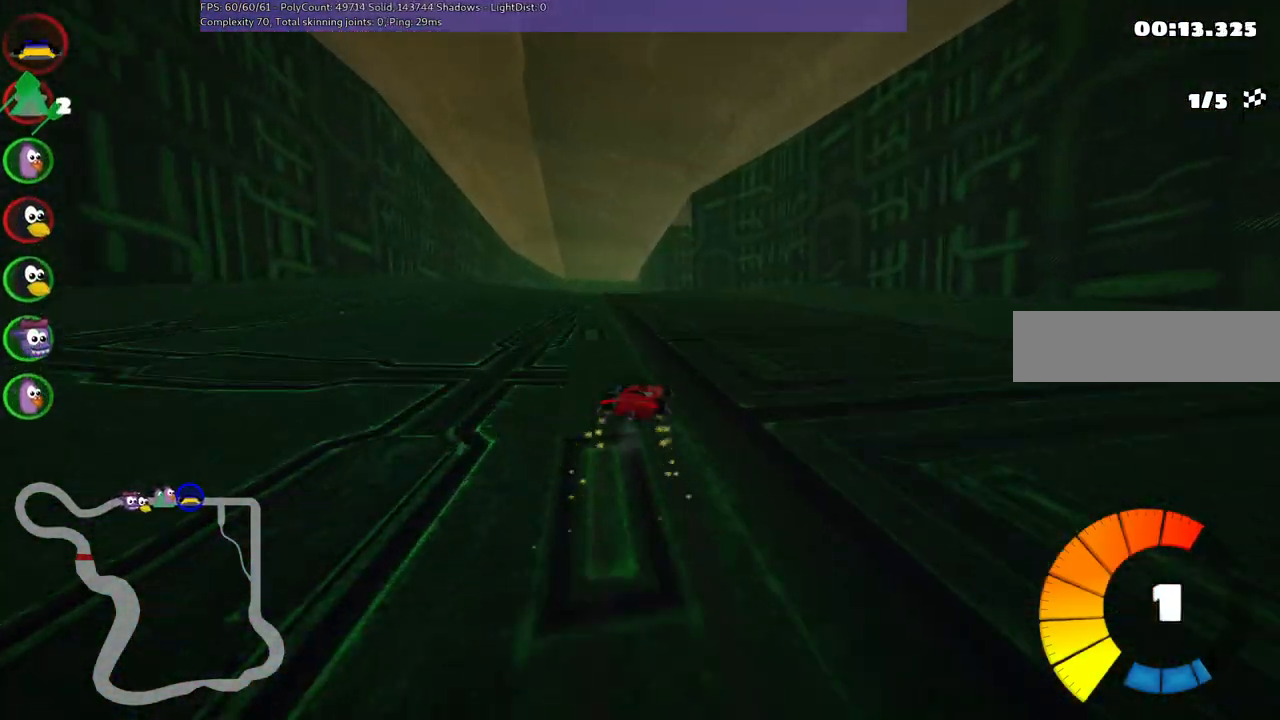
{"keys": ["left", "m"], "events": [[467, "up", "up"]]}
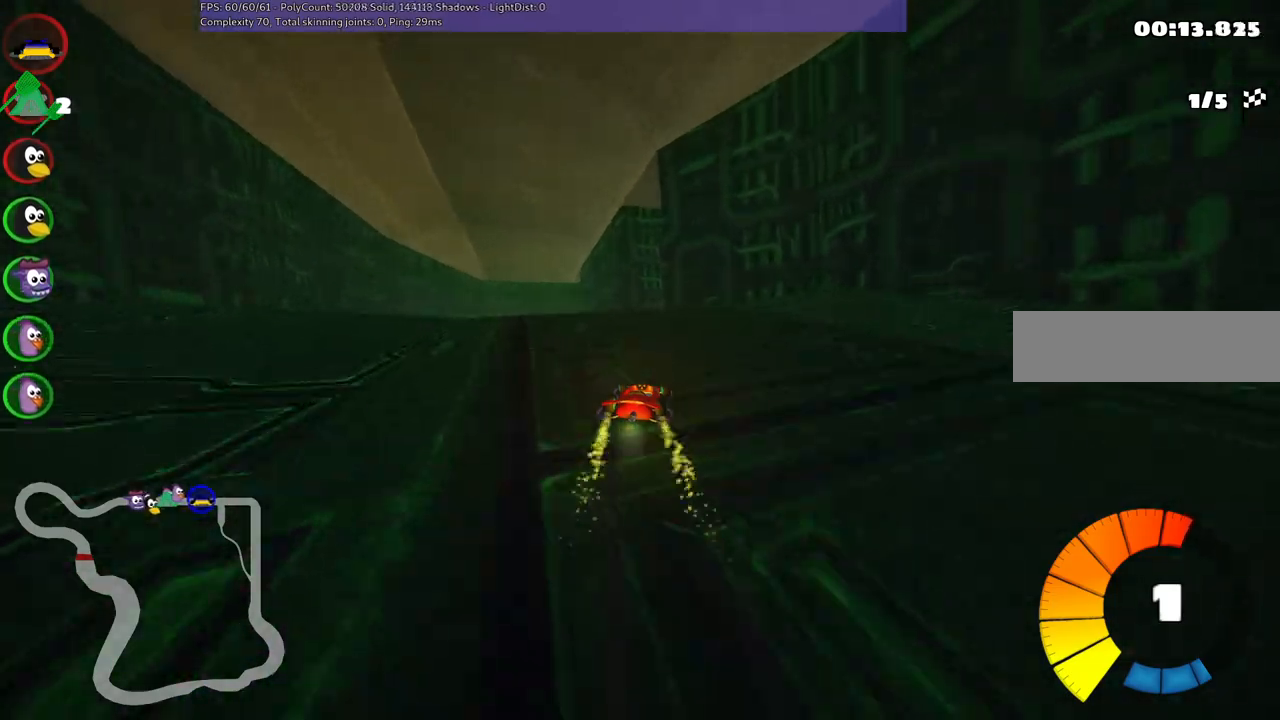
{"keys": ["left", "m", "up"], "events": [[383, "up", "down"]]}
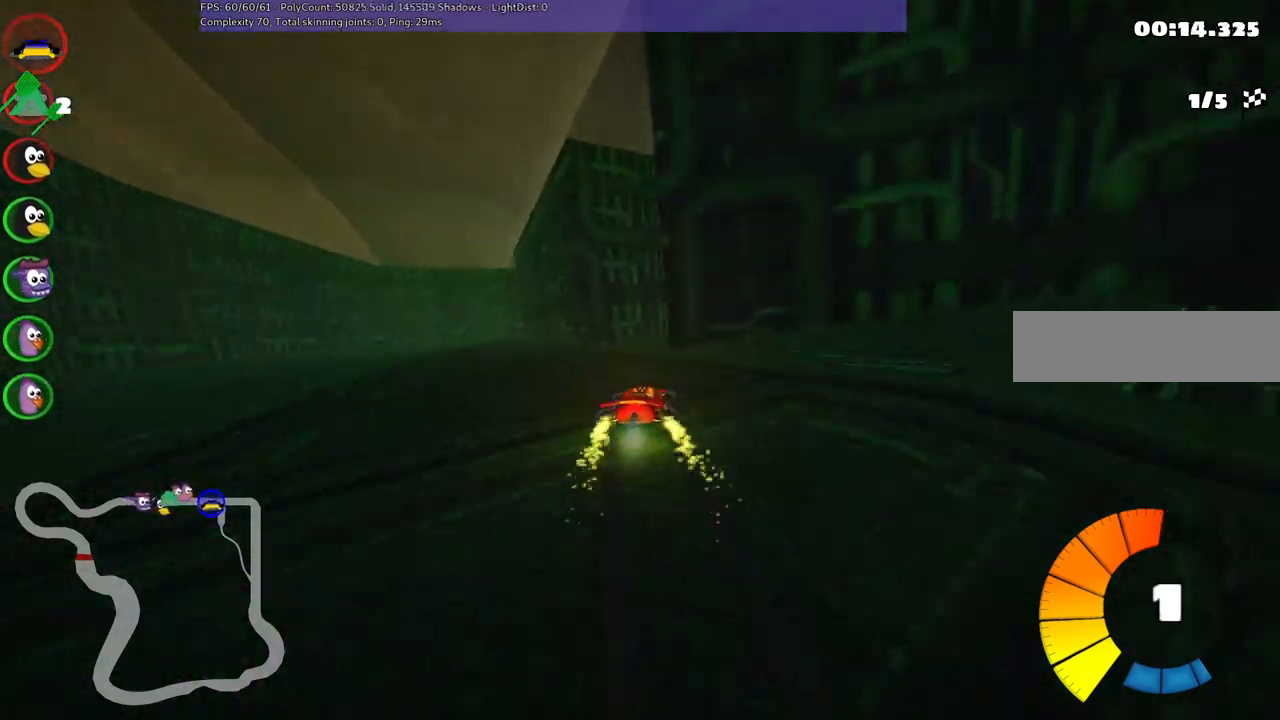
{"keys": ["right", "up"], "events": [[167, "left", "up"], [217, "right", "down"], [300, "m", "up"]]}
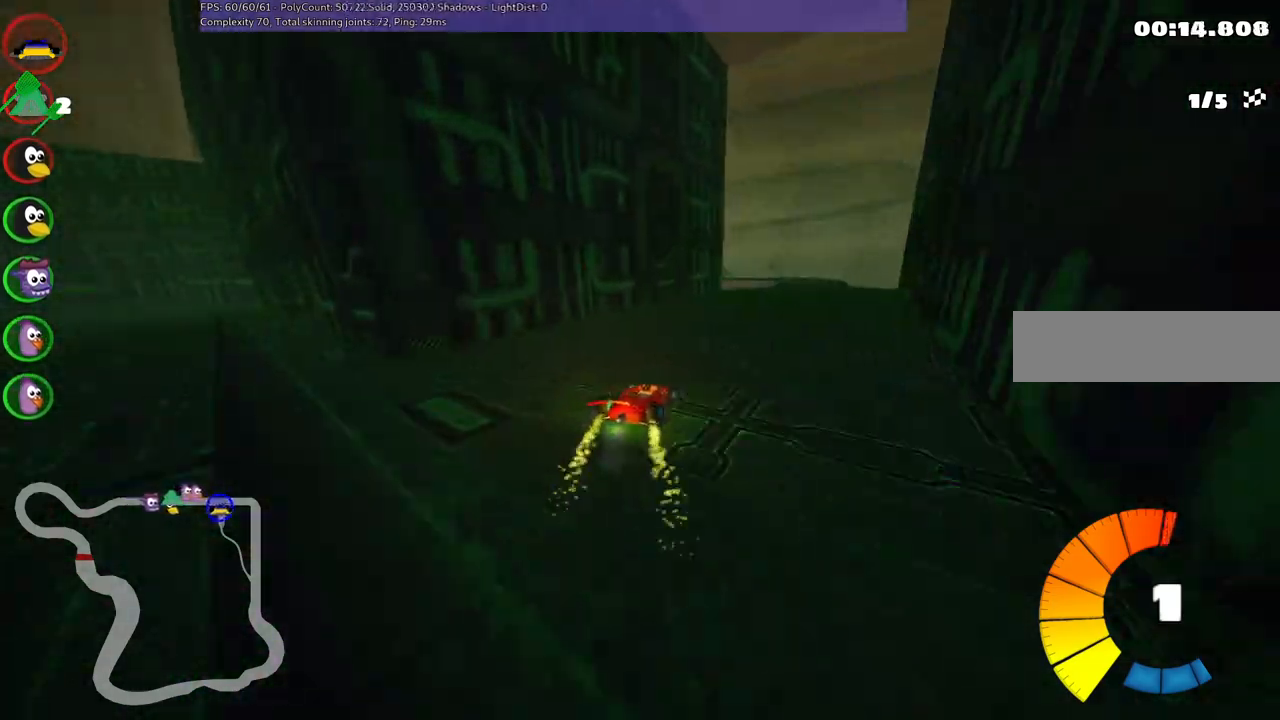
{"keys": ["up"], "events": [[133, "right", "up"], [333, "left", "down"], [467, "left", "up"]]}
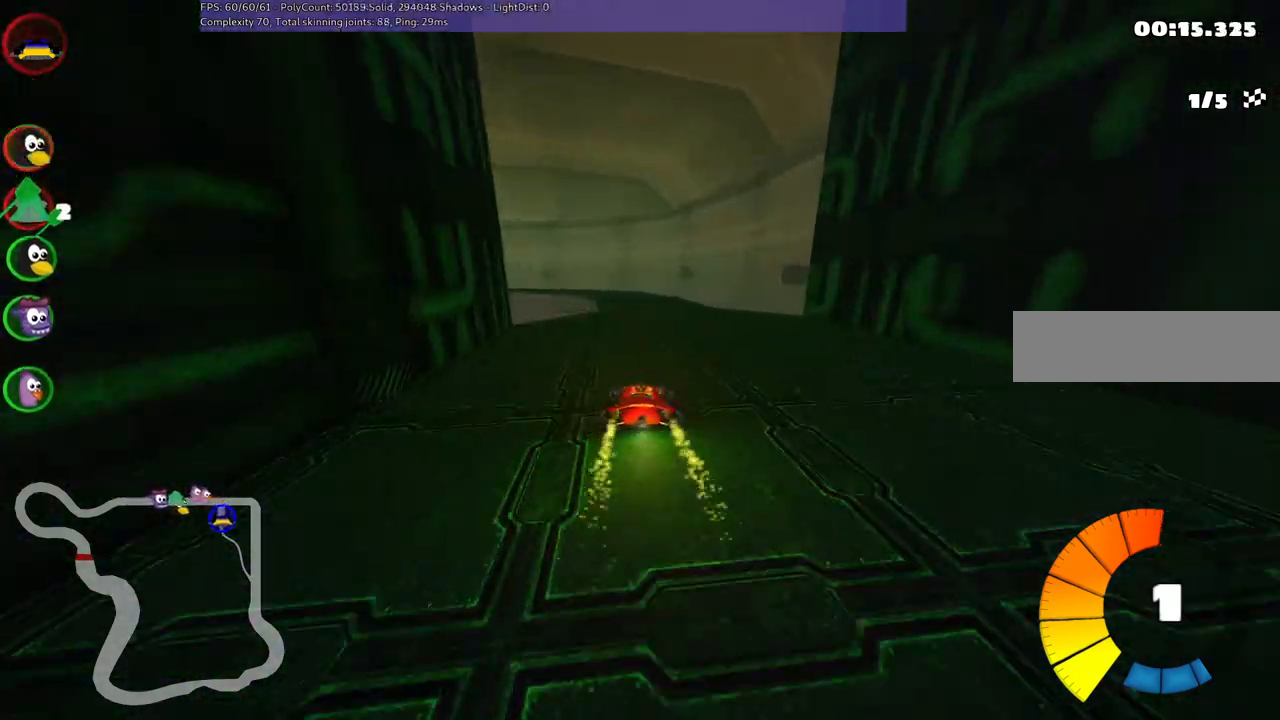
{"keys": ["m", "up"], "events": [[250, "left", "down"], [300, "m", "down"], [483, "left", "up"]]}
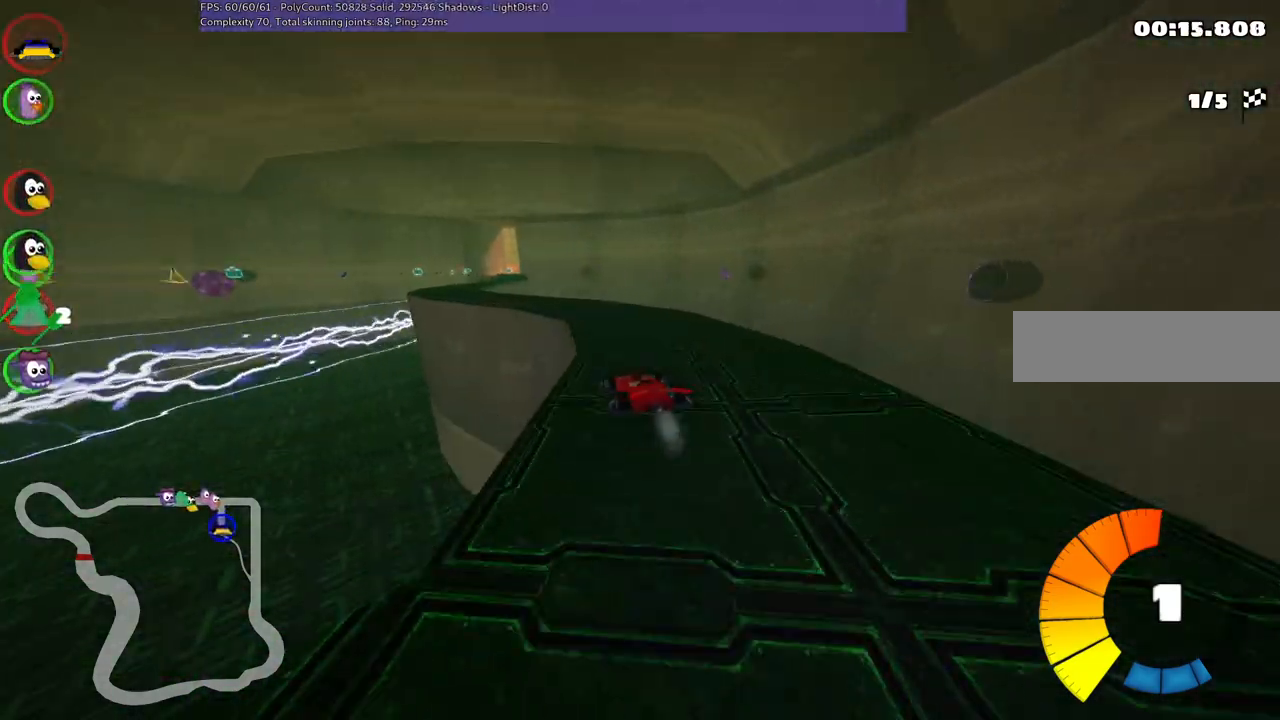
{"keys": ["m", "right", "up"], "events": [[117, "left", "down"], [117, "m", "up"], [450, "left", "up"], [450, "right", "down"], [500, "m", "down"]]}
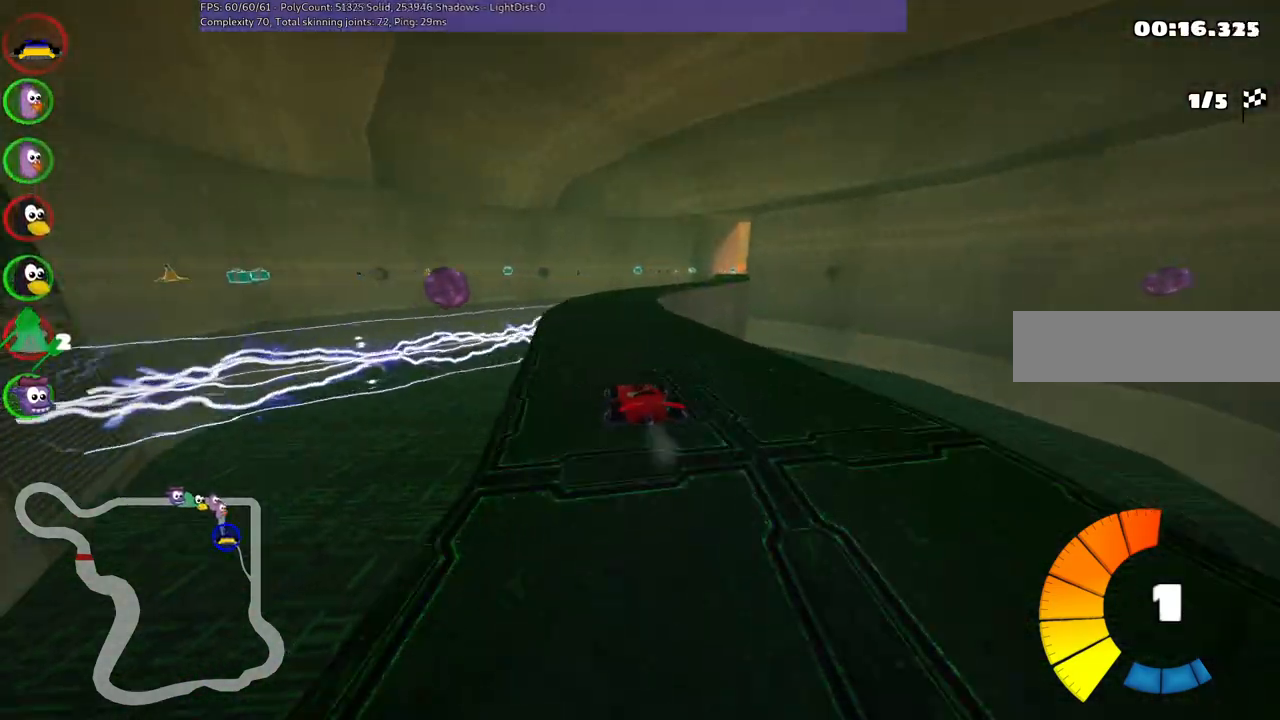
{"keys": ["left", "m", "up"], "events": [[150, "left", "down"], [183, "right", "up"]]}
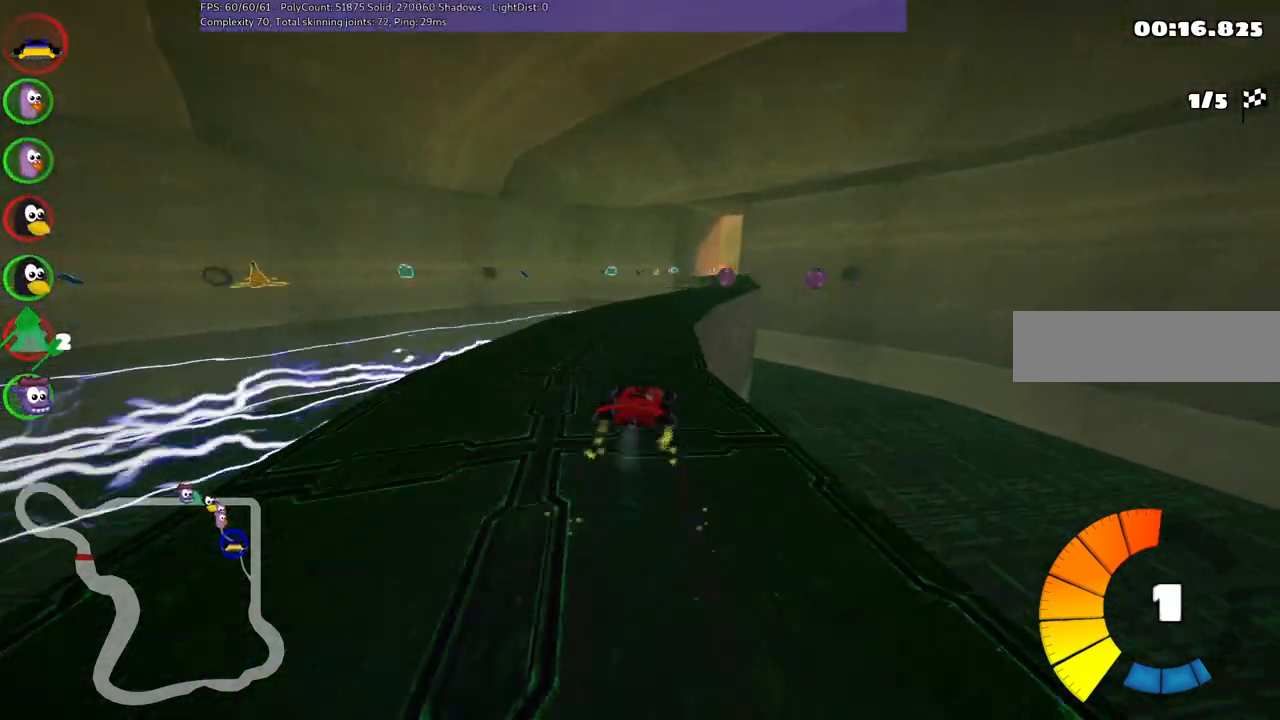
{"keys": ["left", "m", "up"], "events": [[117, "right", "down"], [400, "right", "up"]]}
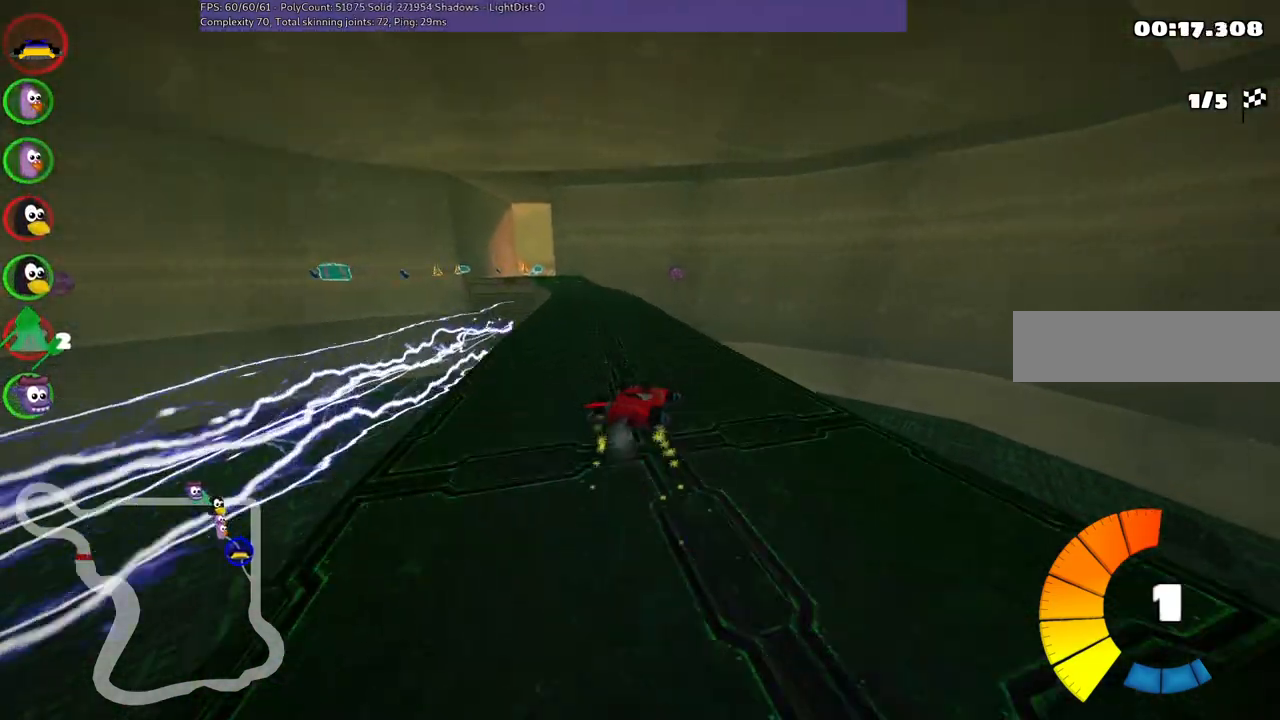
{"keys": ["left", "n", "up"], "events": [[417, "m", "up"], [417, "n", "down"]]}
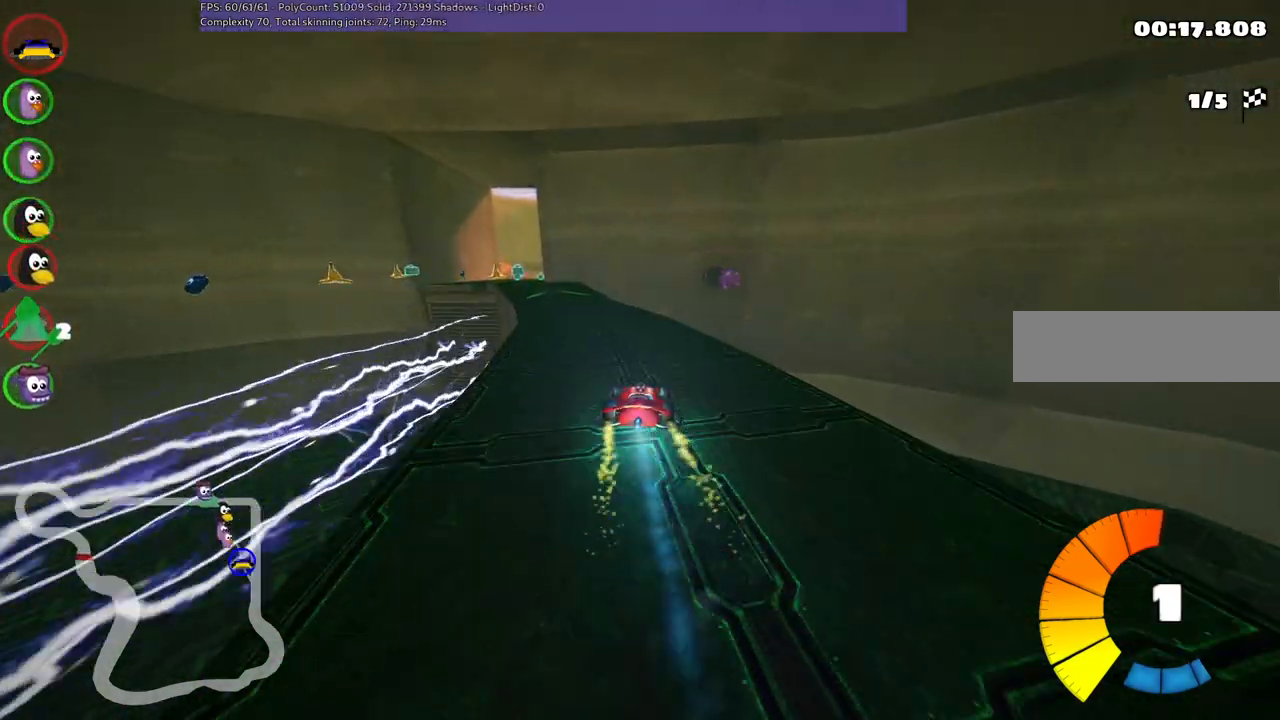
{"keys": ["up"], "events": [[100, "n", "up"], [150, "left", "up"], [300, "left", "down"], [433, "left", "up"]]}
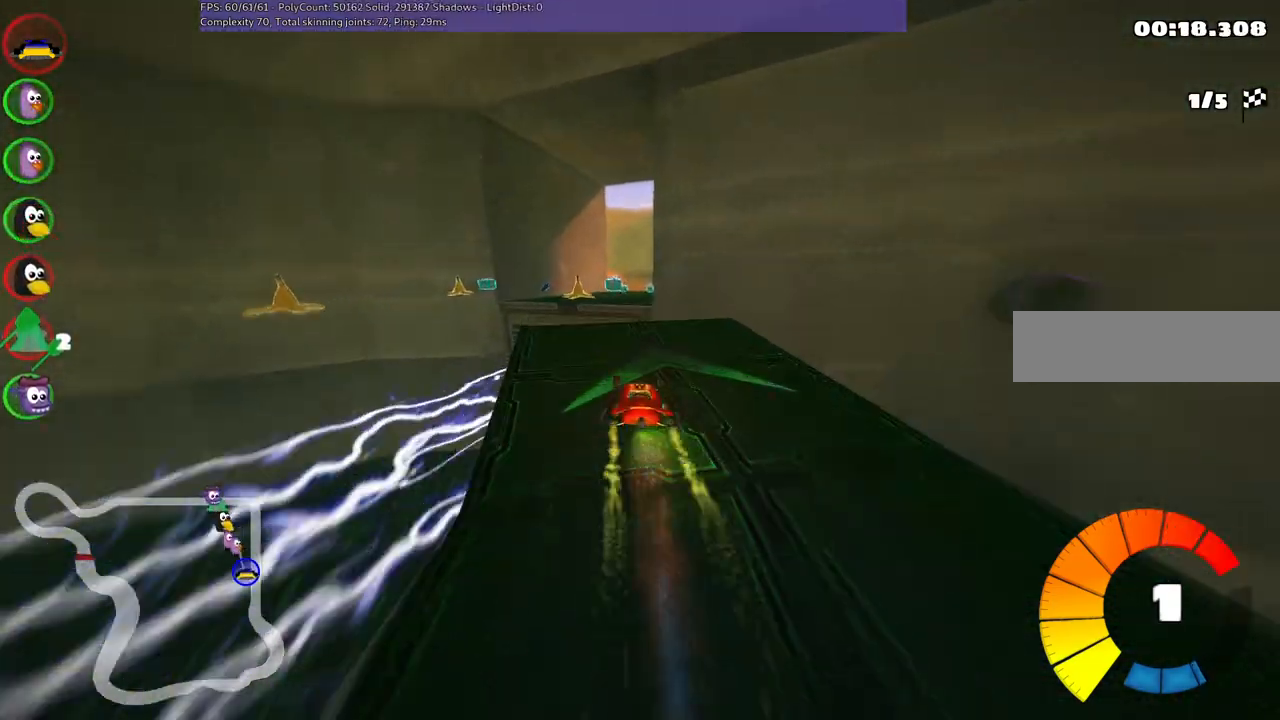
{"keys": ["left", "m", "right", "up"], "events": [[350, "m", "down"], [400, "right", "down"], [450, "left", "down"]]}
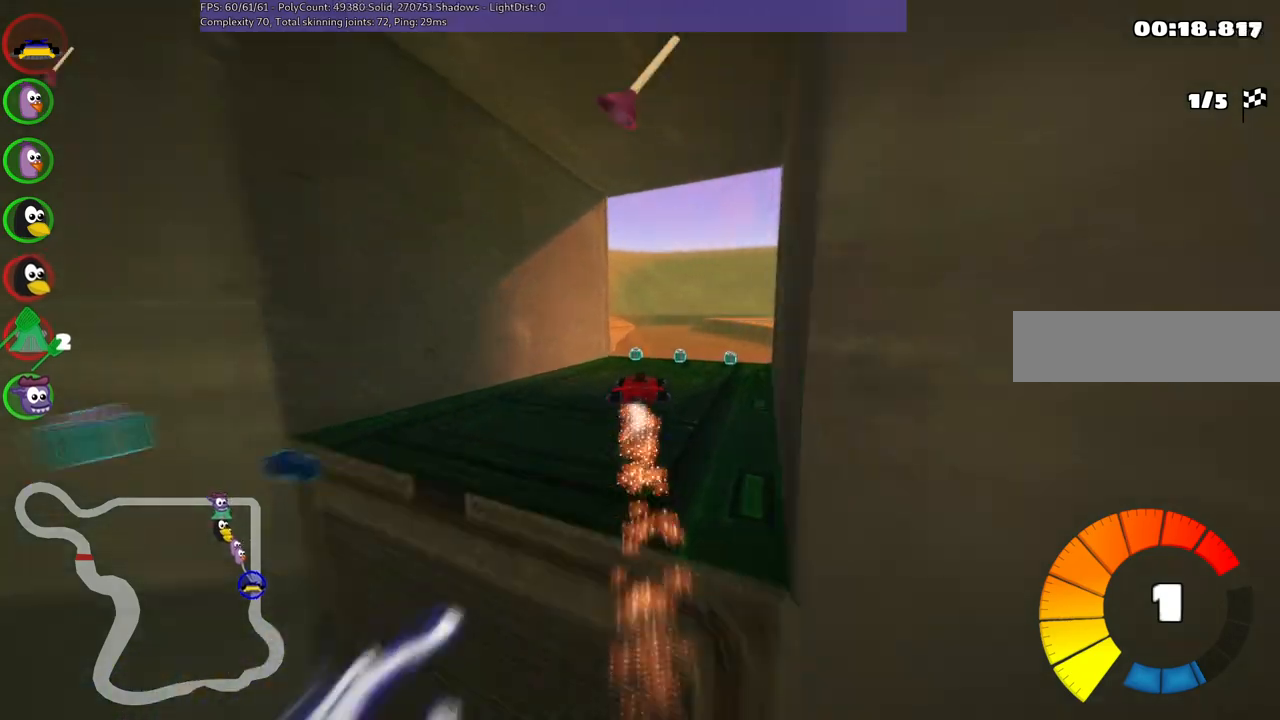
{"keys": ["left", "m", "right", "space", "up"], "events": [[50, "right", "up"], [383, "right", "down"], [383, "space", "down"]]}
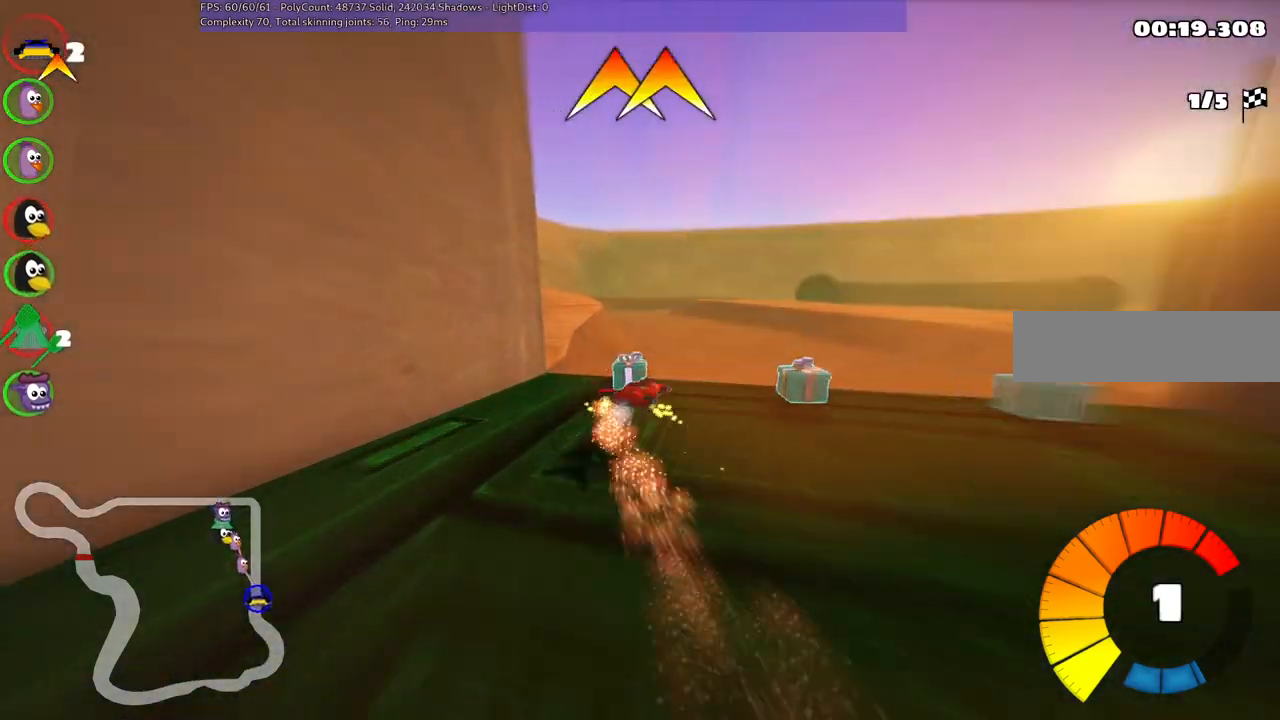
{"keys": ["left", "m", "up"], "events": [[17, "space", "up"], [117, "right", "up"]]}
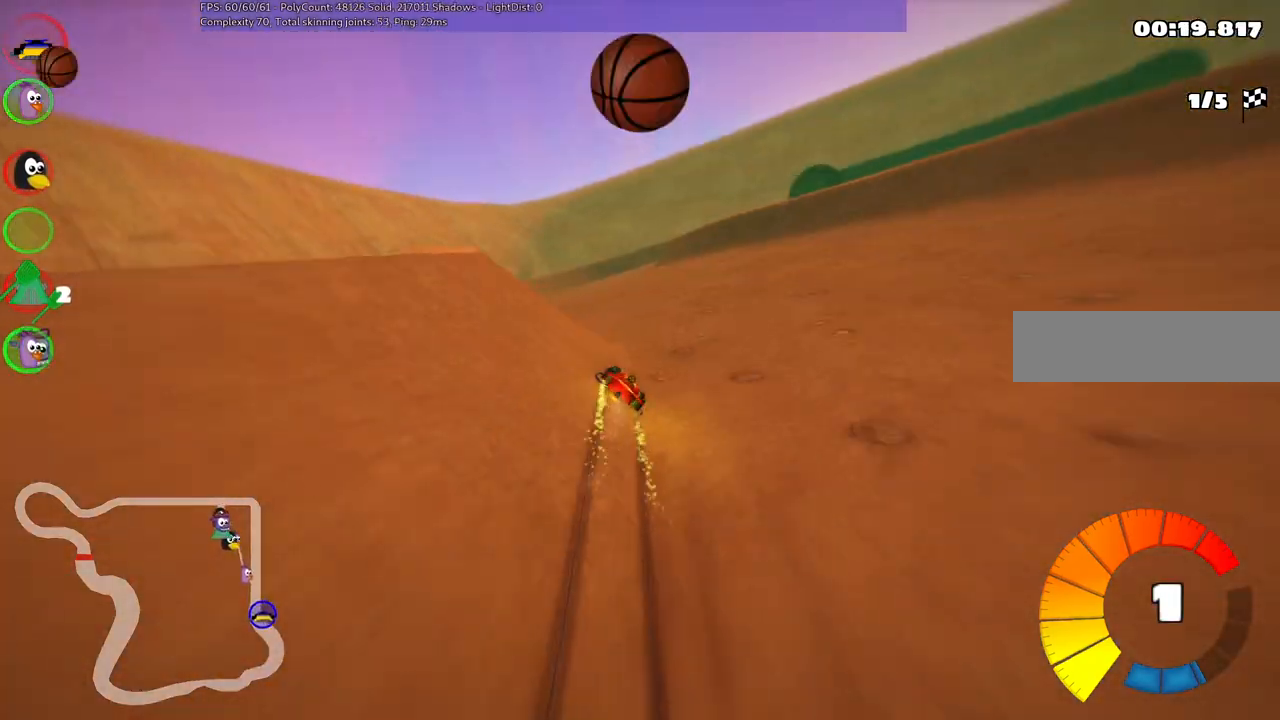
{"keys": ["left", "m", "up"], "events": []}